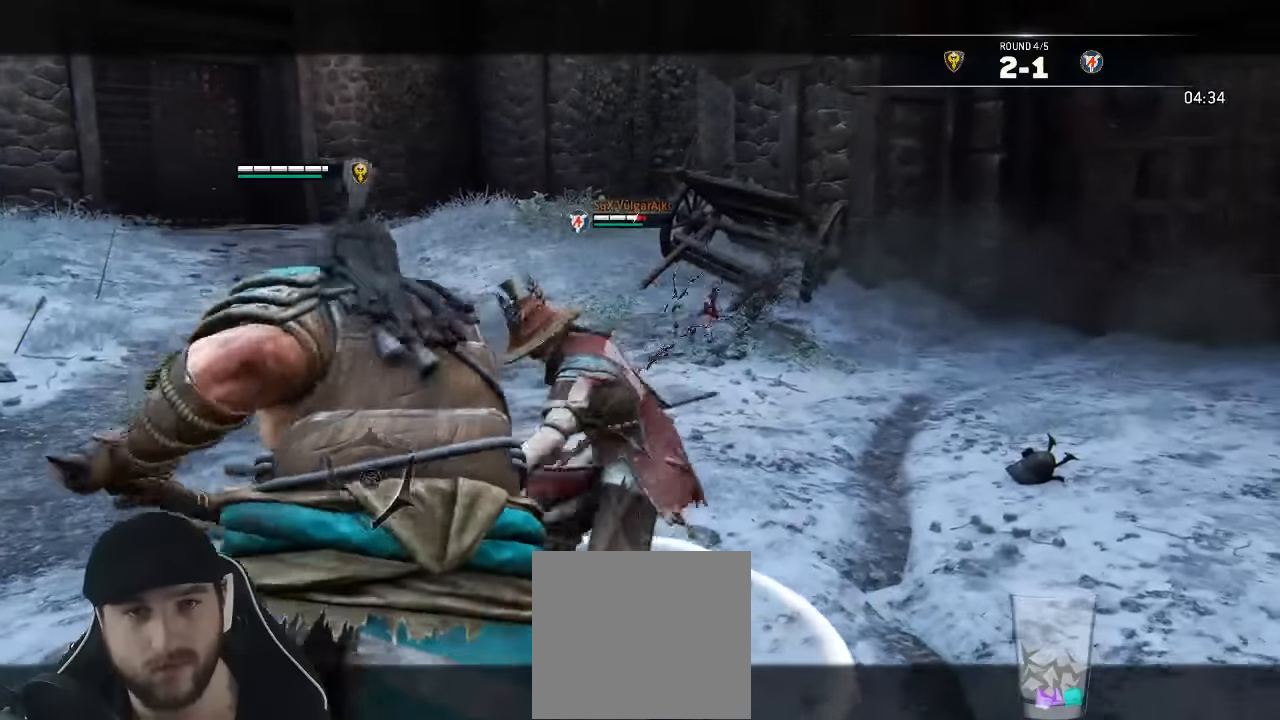
Gameplay with a controller (Xbox layout); each line is a JSON object with the inputs held at the frame after it (dt_ms = milliseconds from this image to that frame). "events" lists button and stick changes between this image and that frame as [ms after this image, input, new state], when the widget could be followed in between. Not read: SELECT.
{"dt_ms": 500, "buttons": ["L2"], "left_stick": "center", "right_stick": "down-right"}
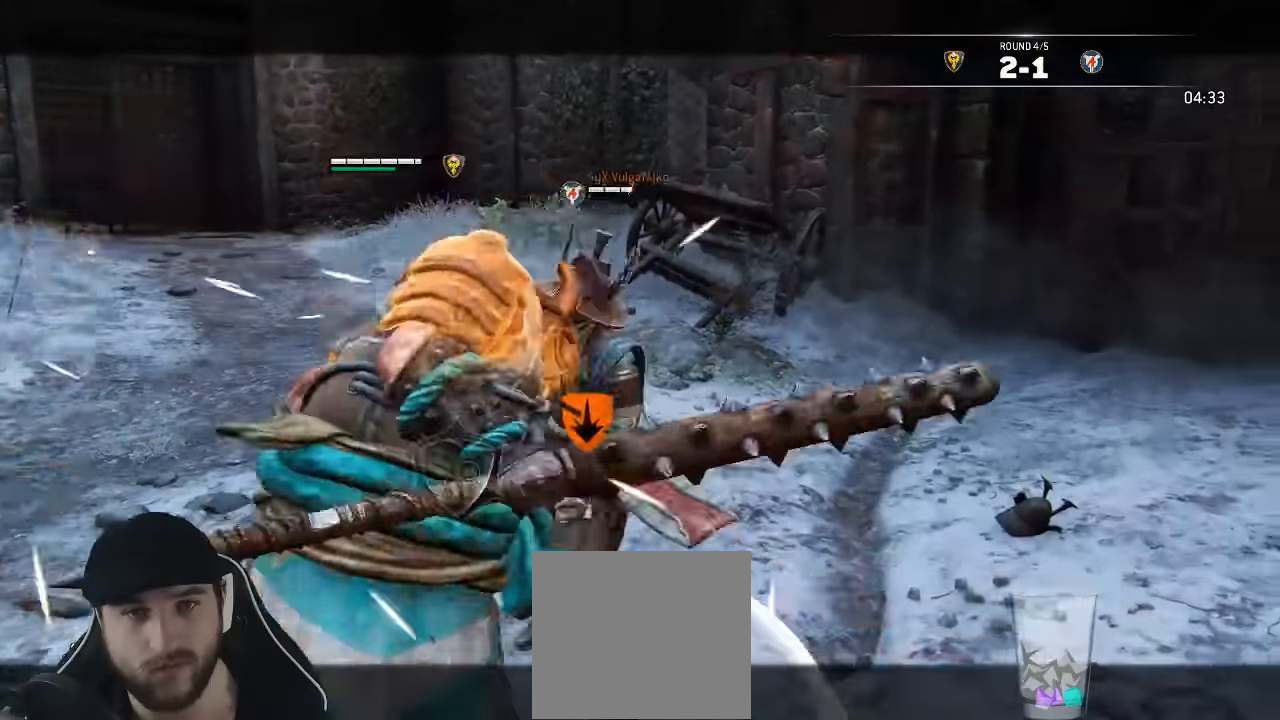
{"dt_ms": 1000, "buttons": ["L3"], "left_stick": "down-left", "right_stick": "center"}
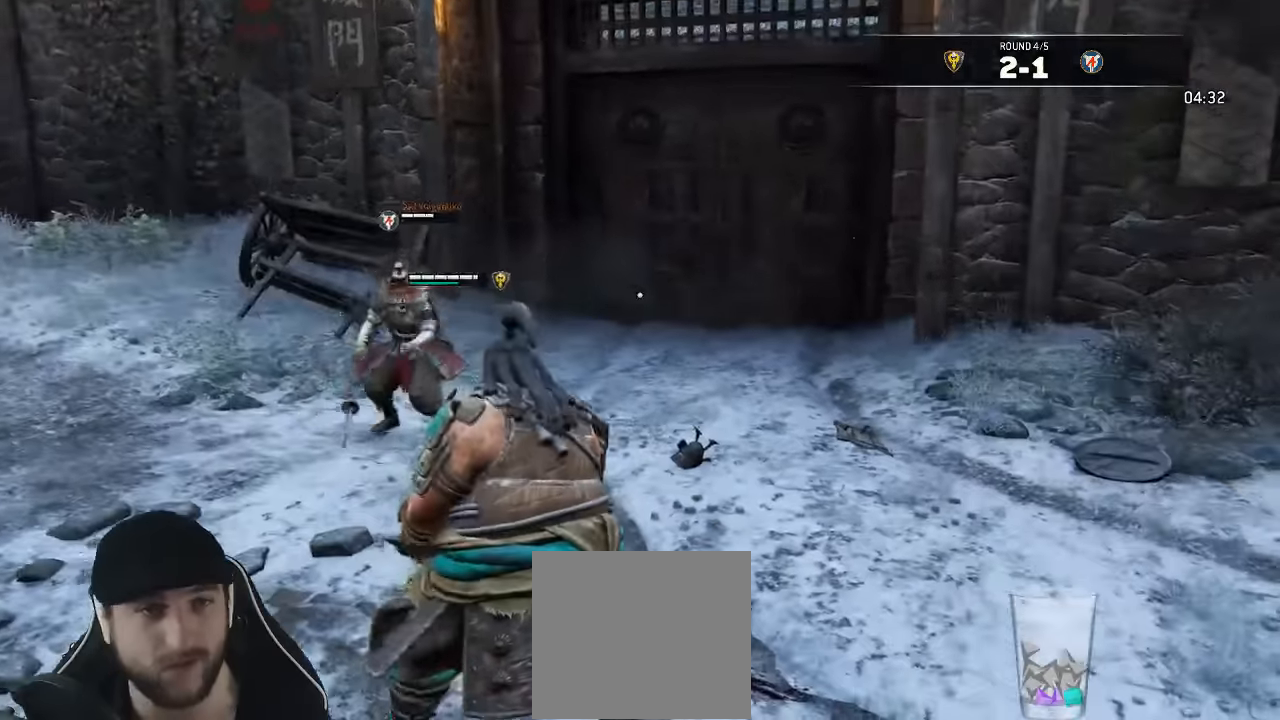
{"dt_ms": 500, "buttons": ["L3"], "left_stick": "up-left", "right_stick": "center", "events": [[50, "right_stick", "down-right"], [267, "right_stick", "center"], [400, "left_stick", "up-left"]]}
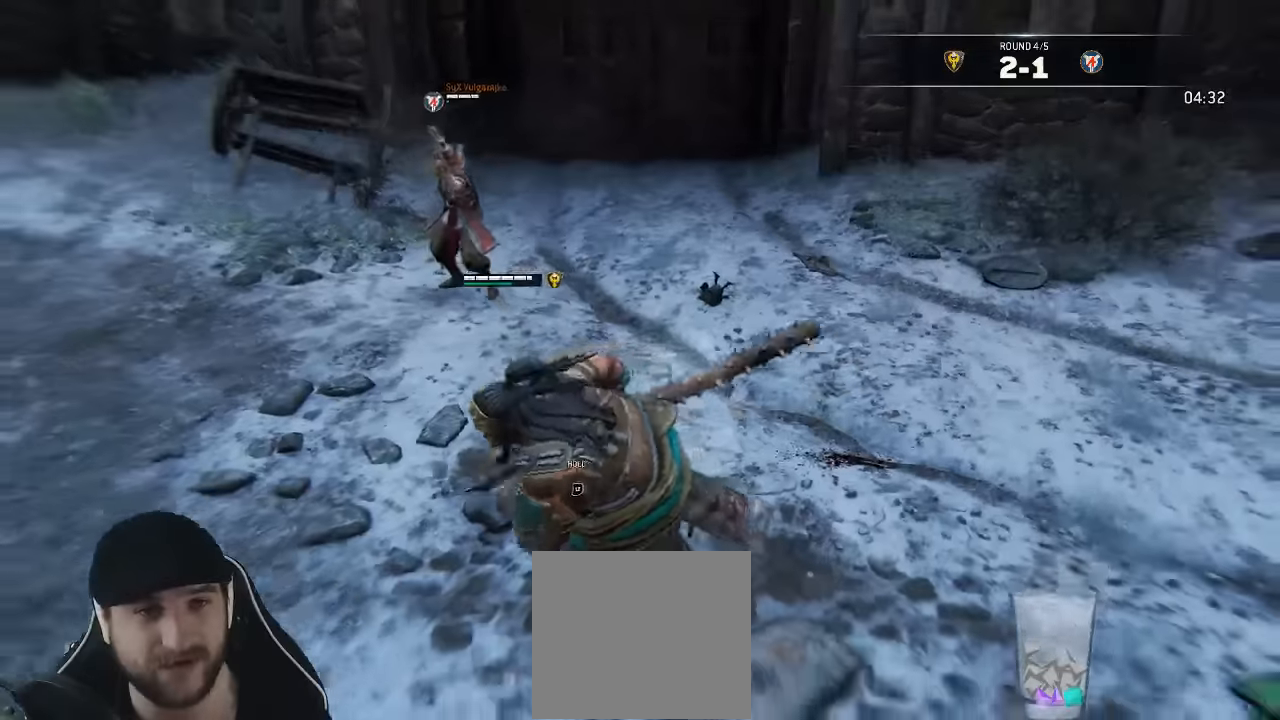
{"dt_ms": 500, "buttons": ["L3"], "left_stick": "up", "right_stick": "center"}
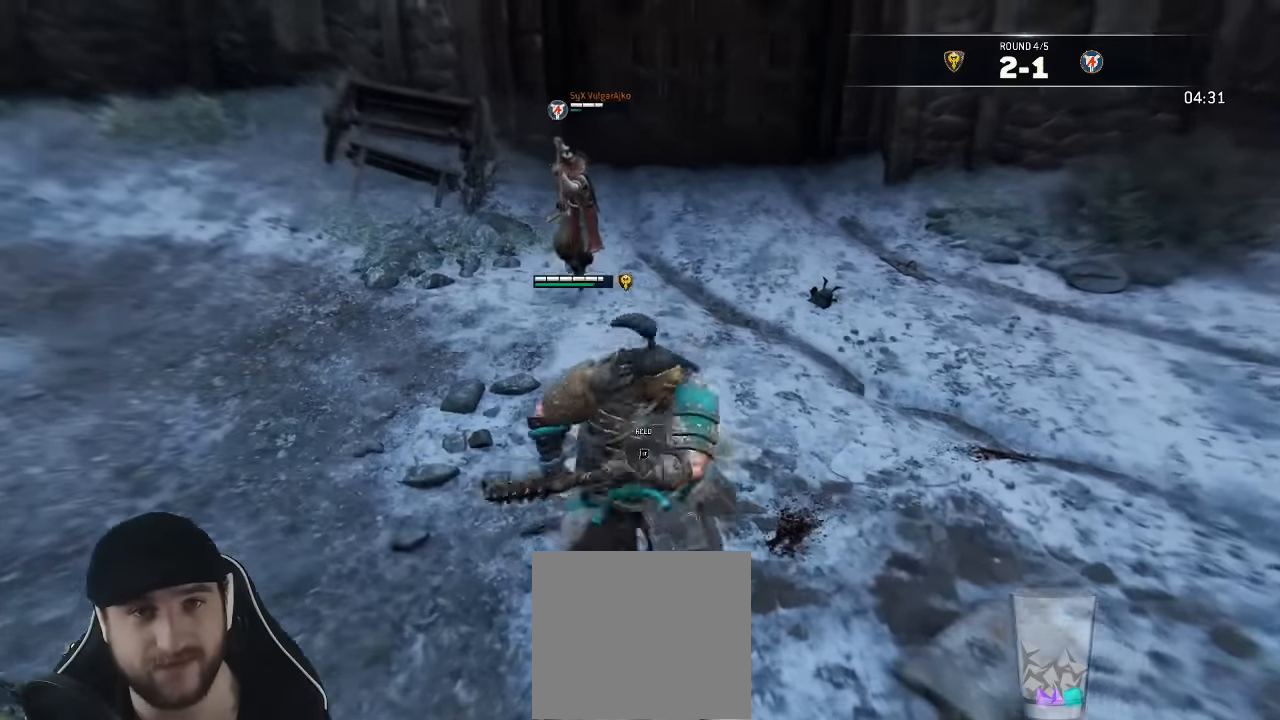
{"dt_ms": 500, "buttons": ["L3"], "left_stick": "up", "right_stick": "center", "events": []}
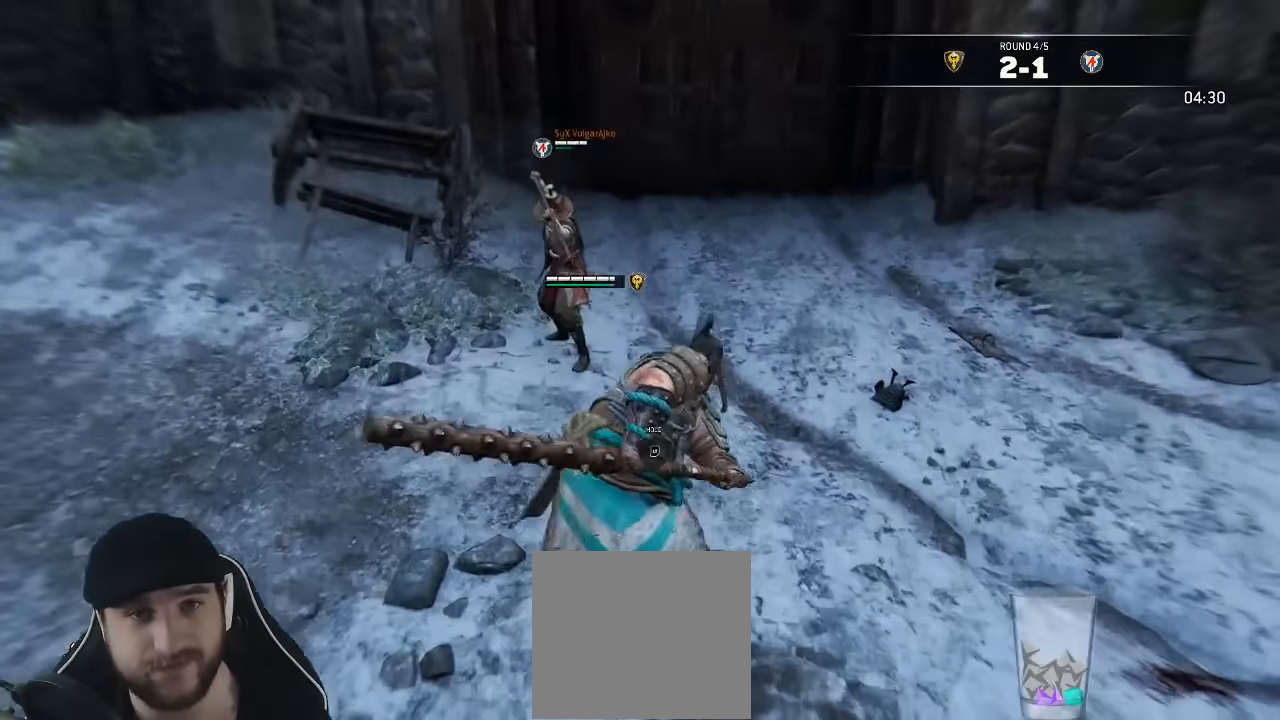
{"dt_ms": 1000, "buttons": ["L2"], "left_stick": "up-left", "right_stick": "up-left"}
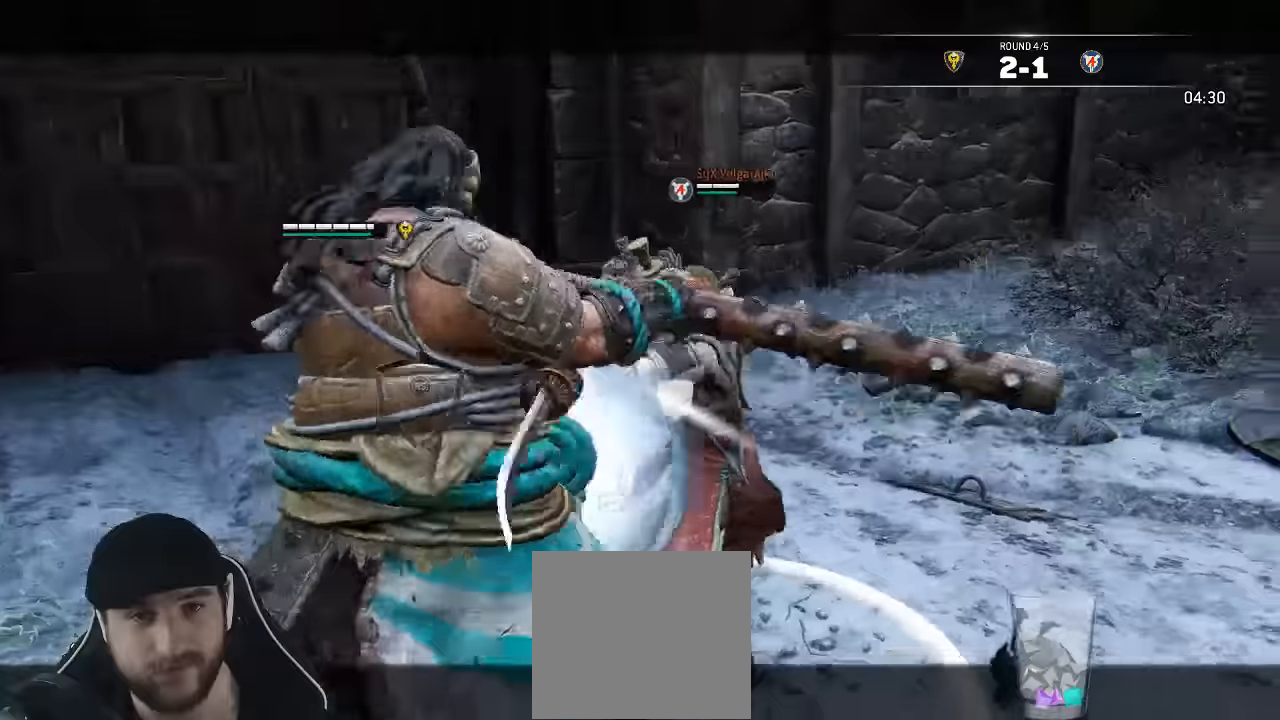
{"dt_ms": 500, "buttons": ["L2", "R3"], "left_stick": "up", "right_stick": "up-right", "events": [[33, "left_stick", "left"], [233, "left_stick", "center"], [267, "right_stick", "up"], [283, "left_stick", "up"], [367, "R2", "down"], [383, "R3", "down"], [483, "right_stick", "up-right"], [500, "R2", "up"]]}
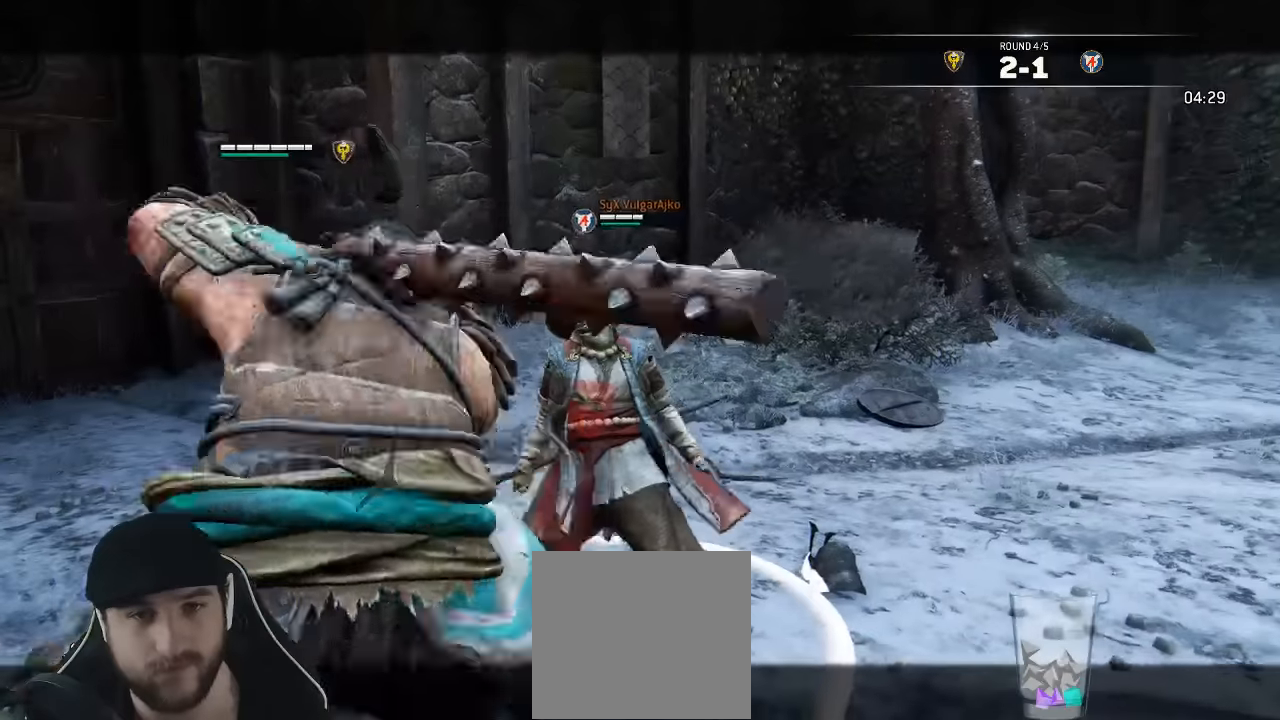
{"dt_ms": 500, "buttons": ["L2"], "left_stick": "up", "right_stick": "up-right", "events": [[317, "R3", "up"]]}
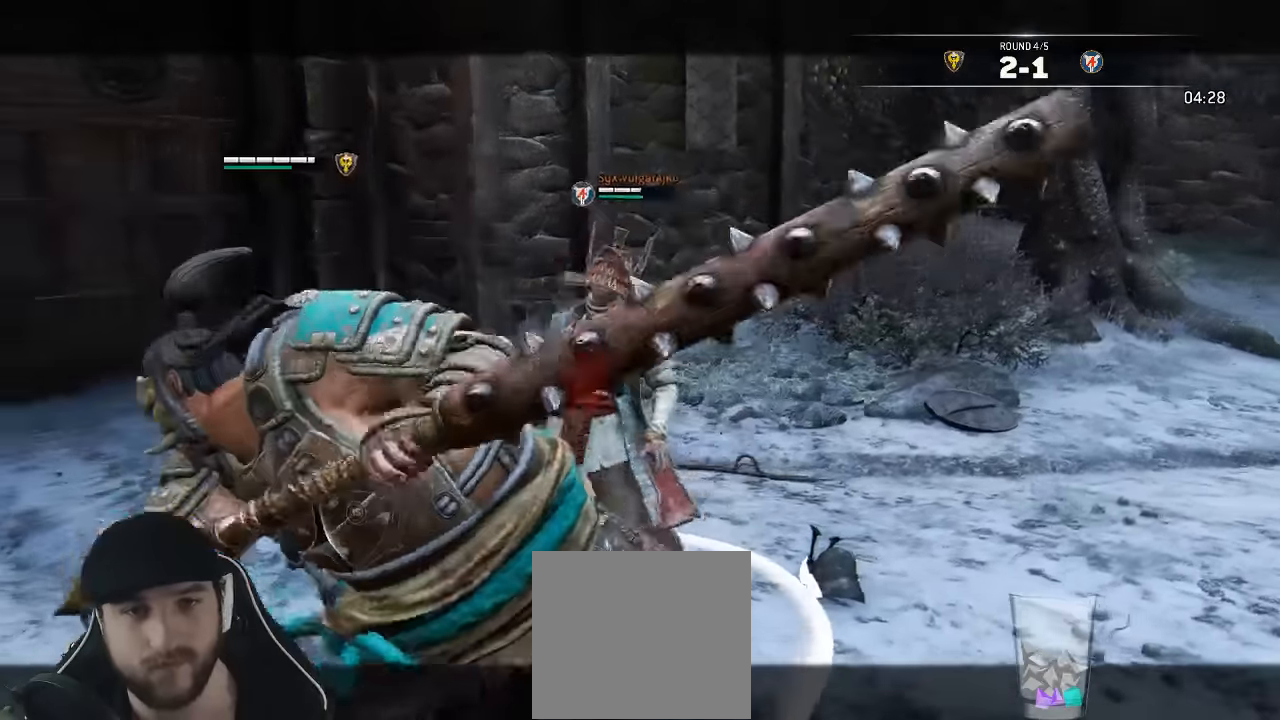
{"dt_ms": 500, "buttons": ["L2"], "left_stick": "up-right", "right_stick": "up", "events": [[383, "left_stick", "center"], [433, "left_stick", "up-right"], [467, "right_stick", "up"]]}
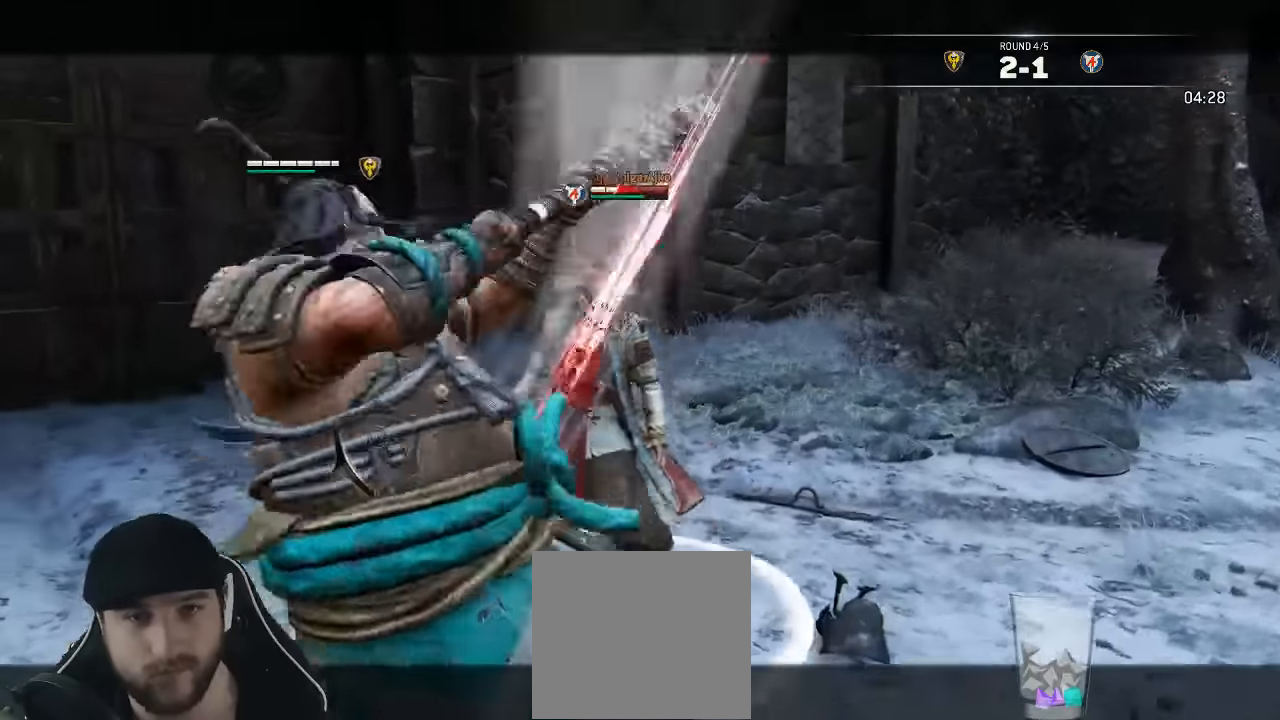
{"dt_ms": 500, "buttons": [], "left_stick": "right", "right_stick": "center", "events": [[33, "left_stick", "center"], [200, "right_stick", "center"], [350, "left_stick", "down-right"], [367, "L2", "up"], [400, "left_stick", "right"]]}
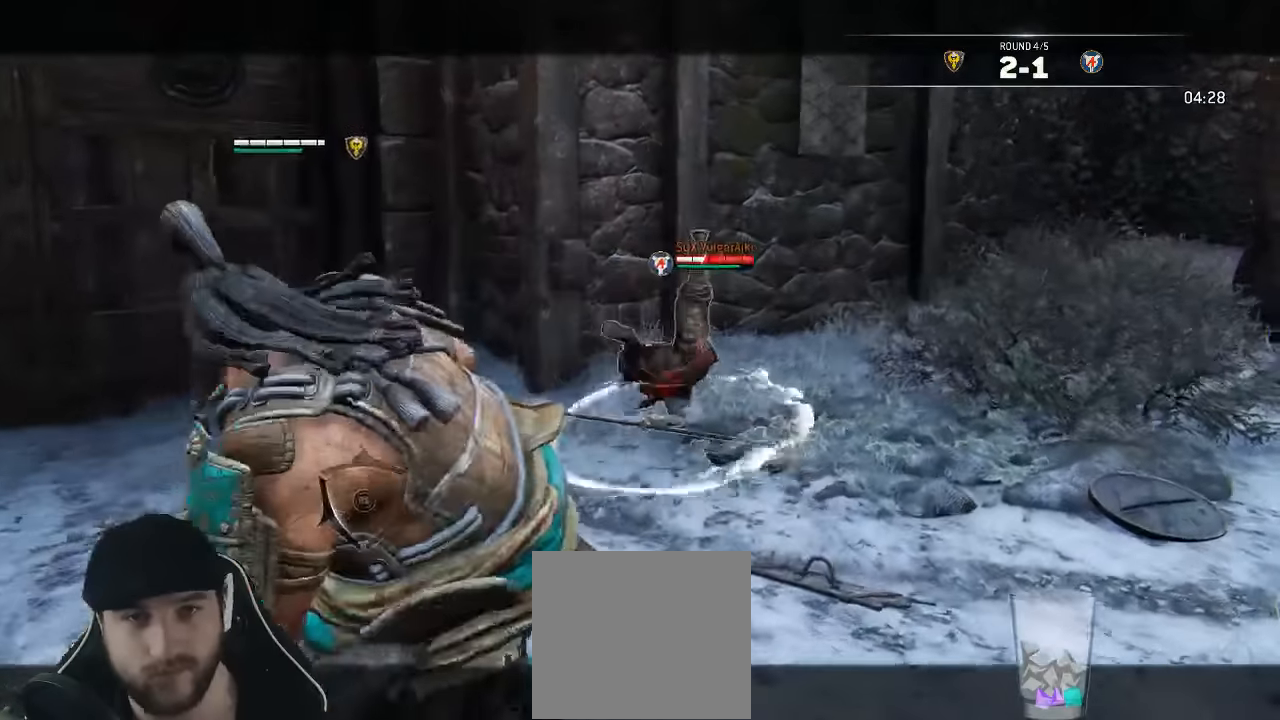
{"dt_ms": 500, "buttons": ["L3"], "left_stick": "right", "right_stick": "down-left", "events": [[233, "L3", "down"], [483, "right_stick", "down-left"]]}
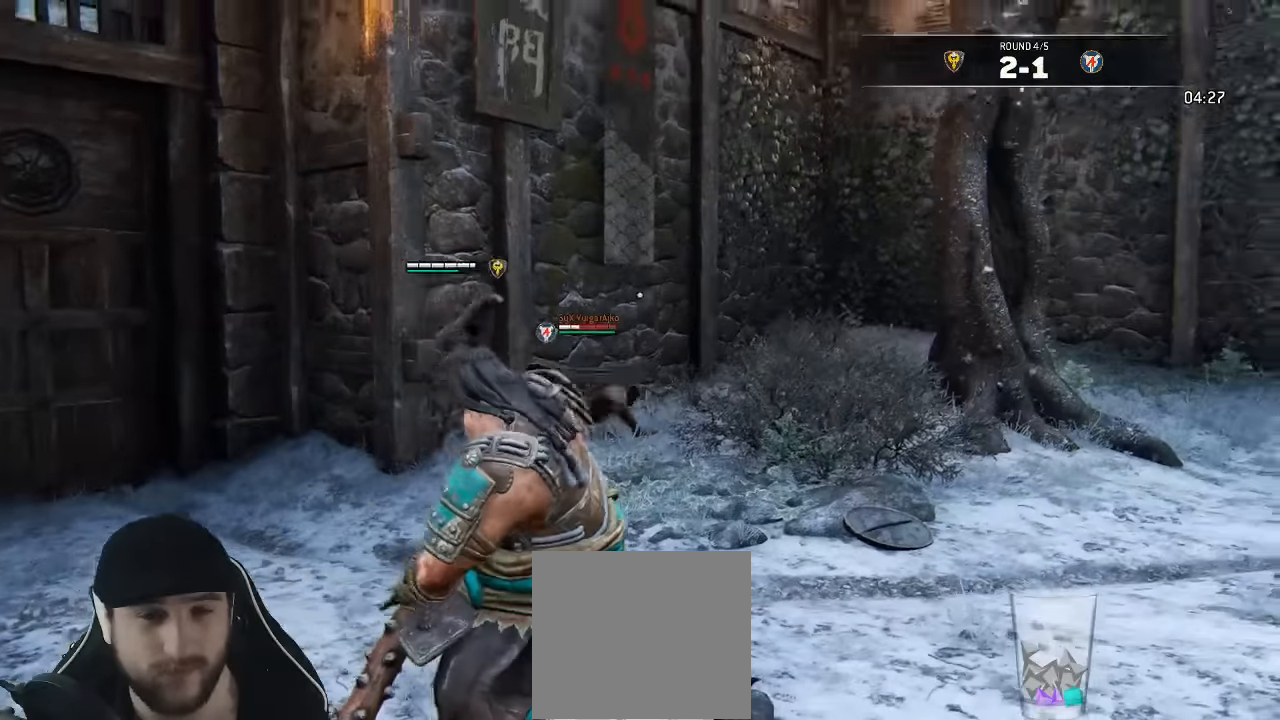
{"dt_ms": 500, "buttons": ["L3"], "left_stick": "down-right", "right_stick": "center"}
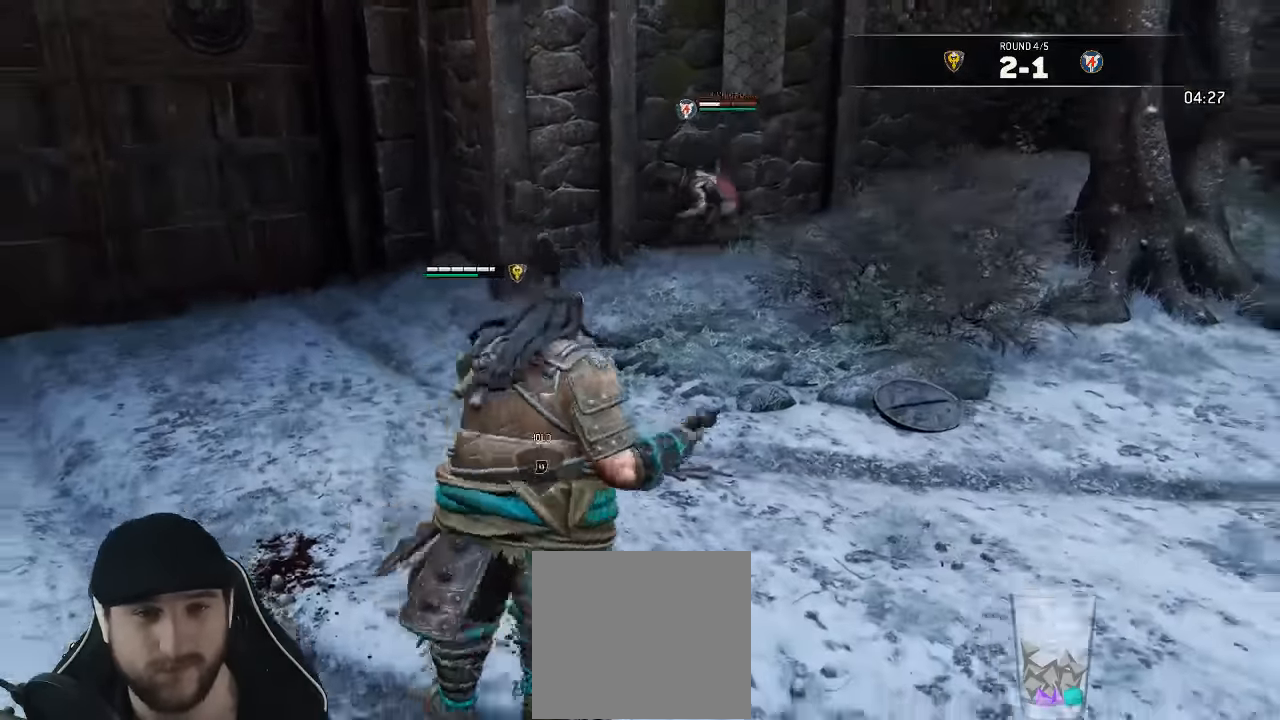
{"dt_ms": 500, "buttons": ["L3"], "left_stick": "up", "right_stick": "center", "events": [[117, "left_stick", "down-left"], [250, "left_stick", "up-left"], [350, "left_stick", "up"]]}
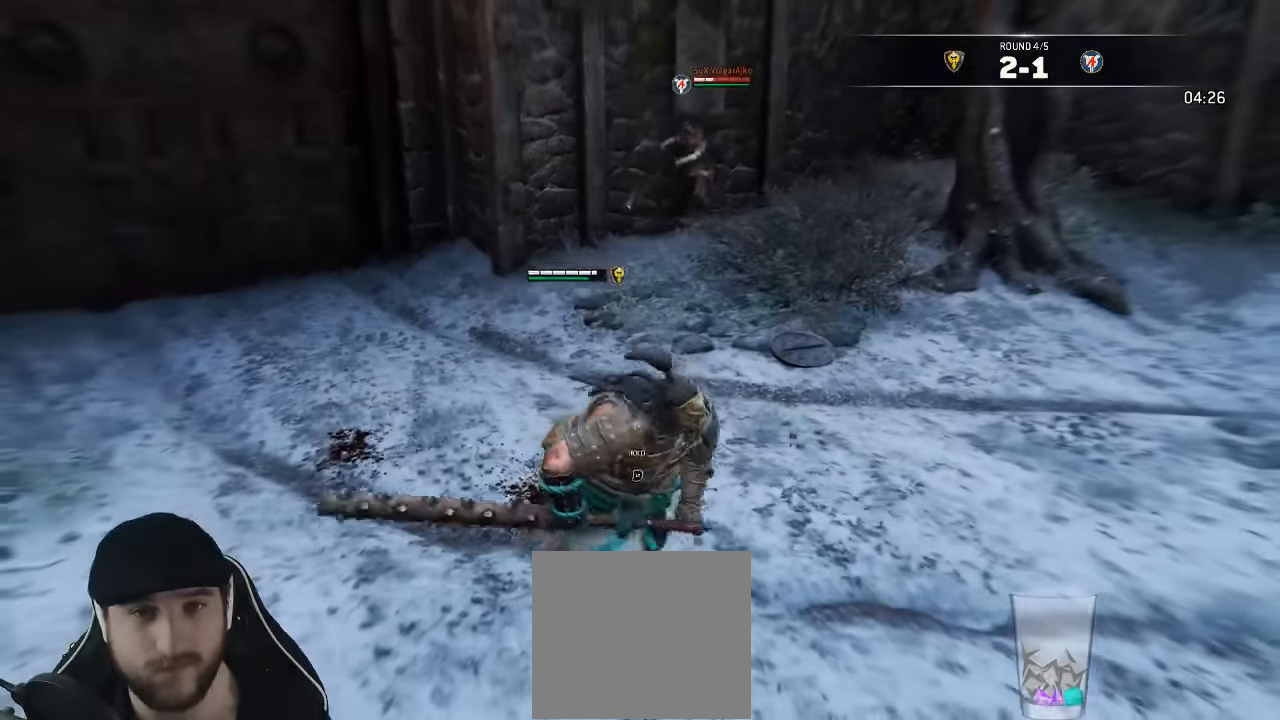
{"dt_ms": 500, "buttons": ["L3"], "left_stick": "up", "right_stick": "center", "events": []}
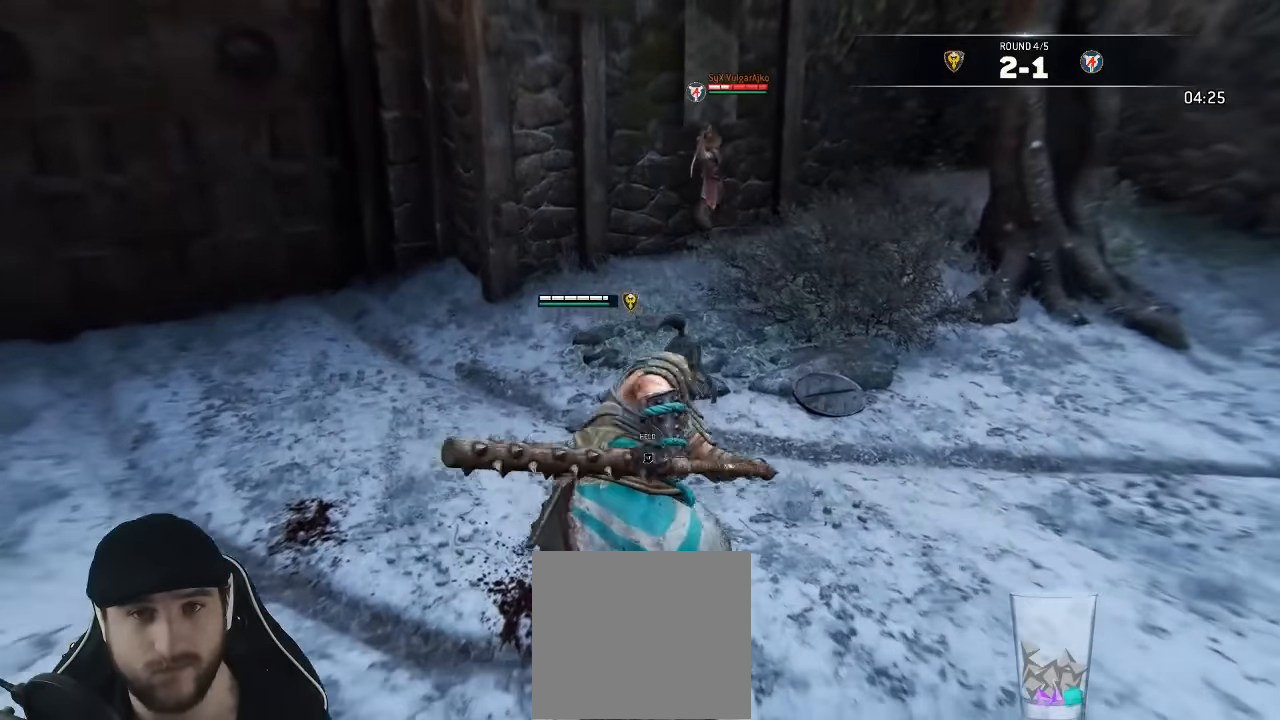
{"dt_ms": 500, "buttons": ["L3"], "left_stick": "down", "right_stick": "center", "events": [[300, "left_stick", "left"], [367, "left_stick", "down"]]}
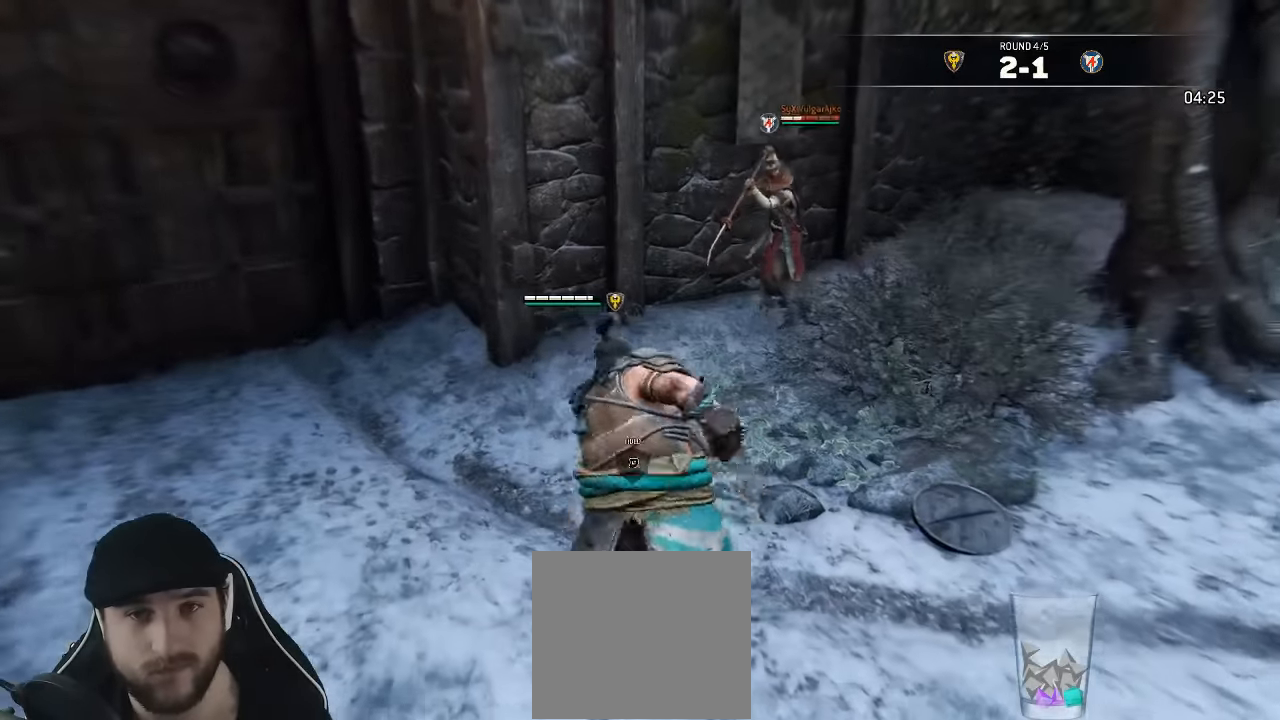
{"dt_ms": 500, "buttons": ["A", "L3"], "left_stick": "down", "right_stick": "center", "events": [[483, "A", "down"]]}
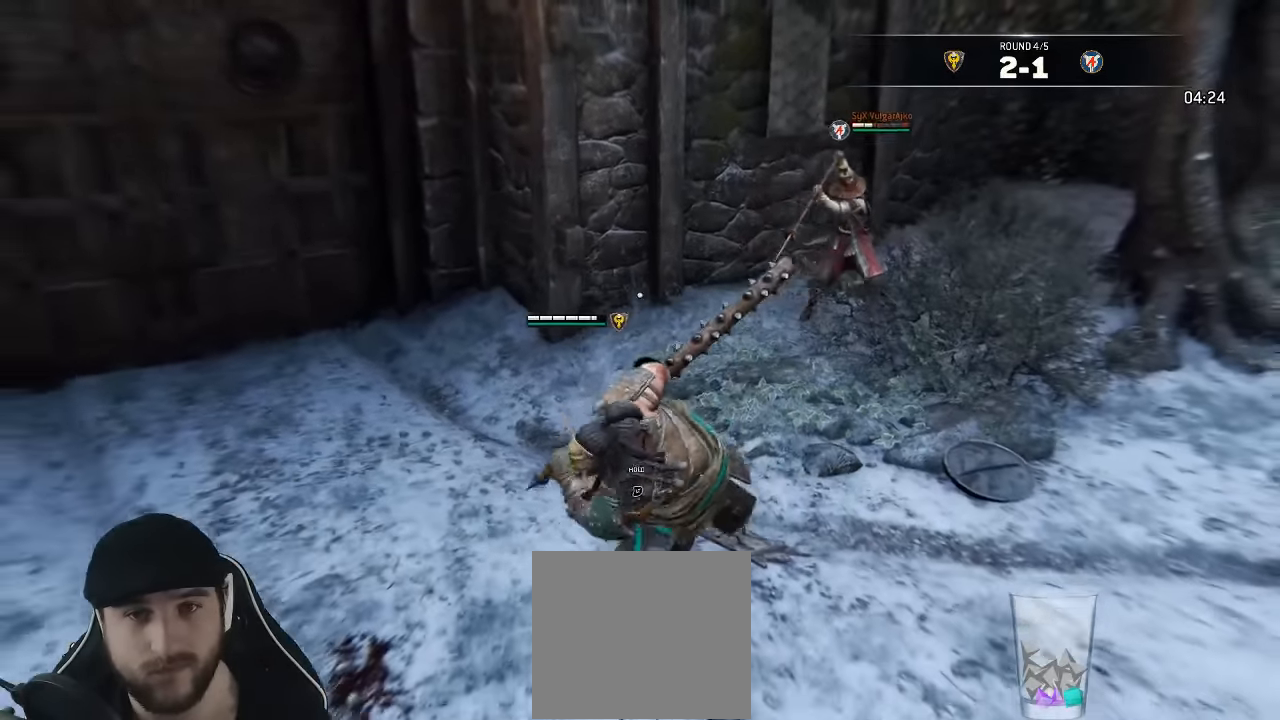
{"dt_ms": 500, "buttons": ["A", "L3"], "left_stick": "right", "right_stick": "center"}